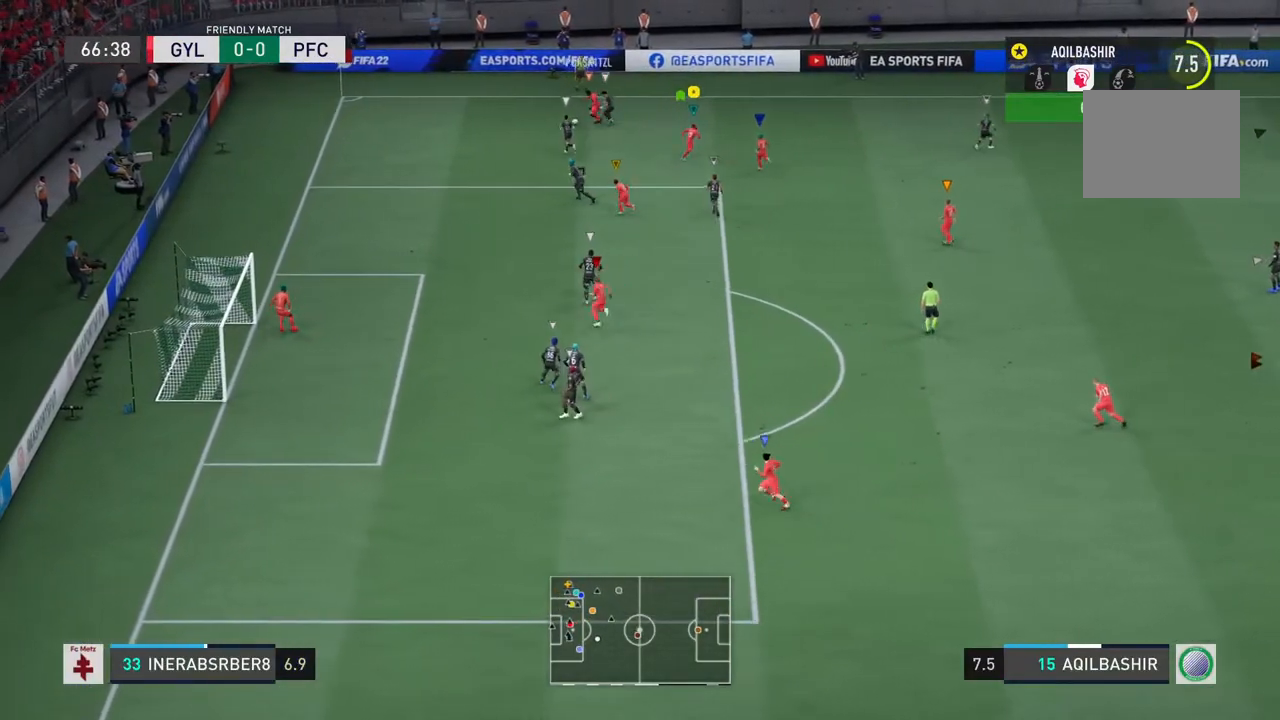
Gameplay with a controller (PlayStation layout); each line is a JSON object with the inputs held at the frame after it. "events" lists button and stick changes between this image and that frame as [ms after this image, input, new state], when the widget could be followed in between. Not read: L2 L3 R3.
{"buttons": [], "left_stick": "up-left", "right_stick": "center", "events": [[167, "left_stick", "up"], [300, "left_stick", "up-left"]]}
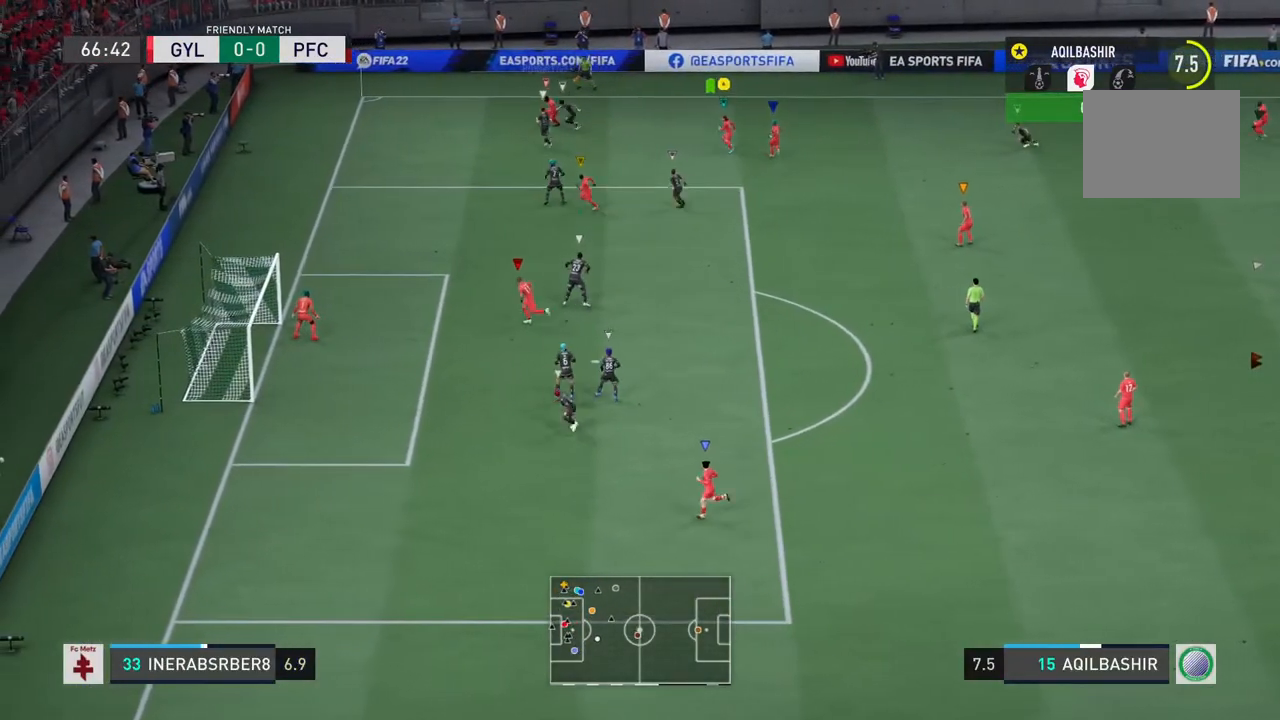
{"buttons": [], "left_stick": "up-left", "right_stick": "center", "events": []}
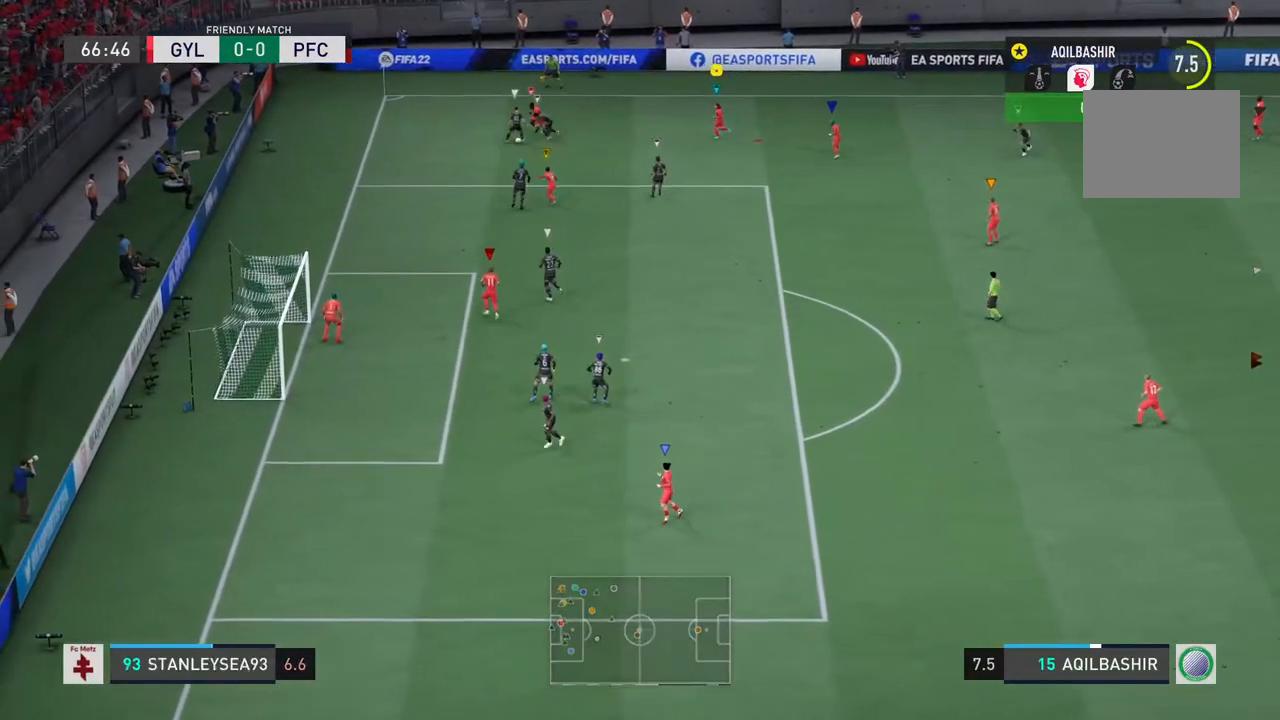
{"buttons": [], "left_stick": "down-left", "right_stick": "center", "events": [[150, "left_stick", "left"], [350, "left_stick", "down-left"]]}
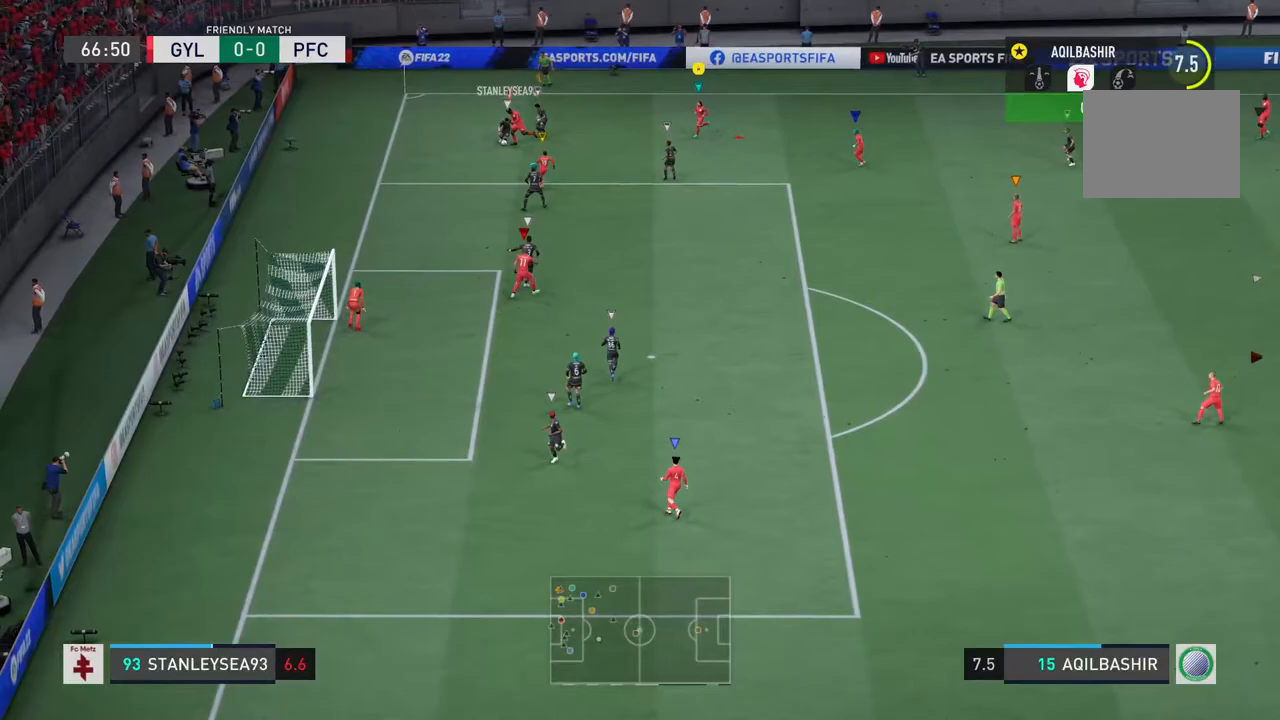
{"buttons": [], "left_stick": "down-left", "right_stick": "center", "events": [[100, "R2", "down"], [400, "R2", "up"]]}
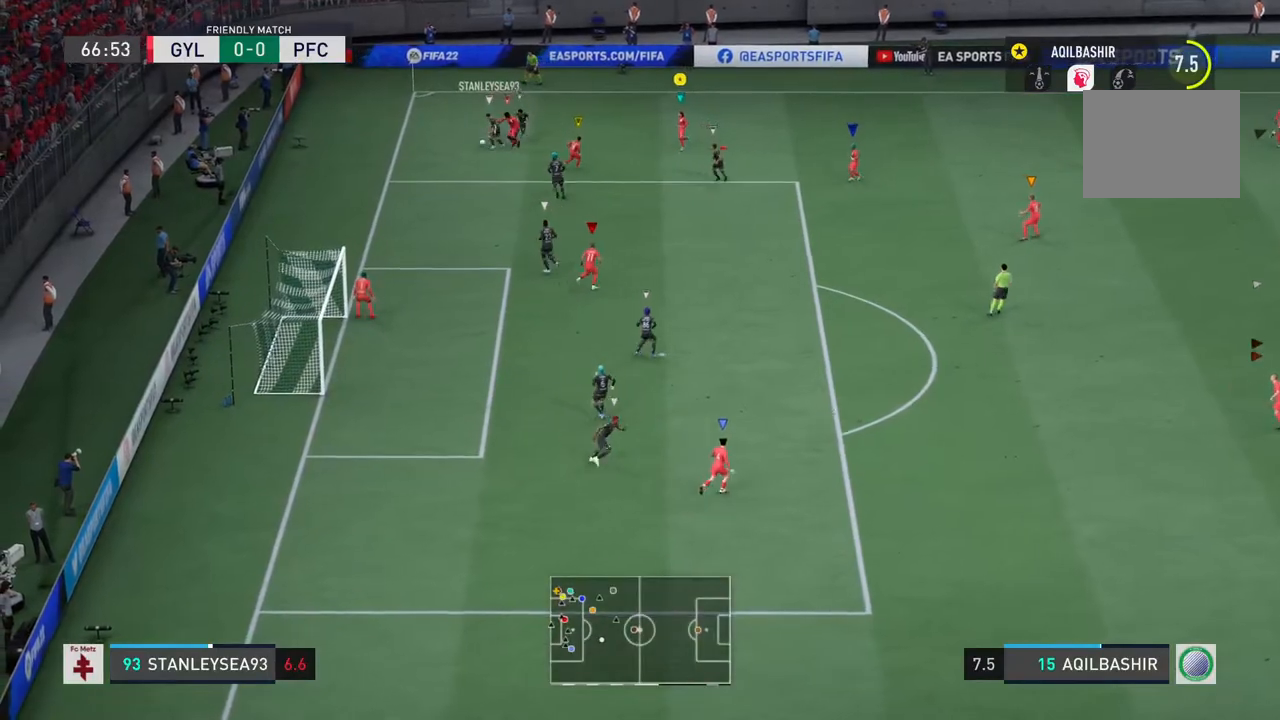
{"buttons": ["R2"], "left_stick": "up-left", "right_stick": "center", "events": [[317, "left_stick", "up-left"], [450, "R2", "down"]]}
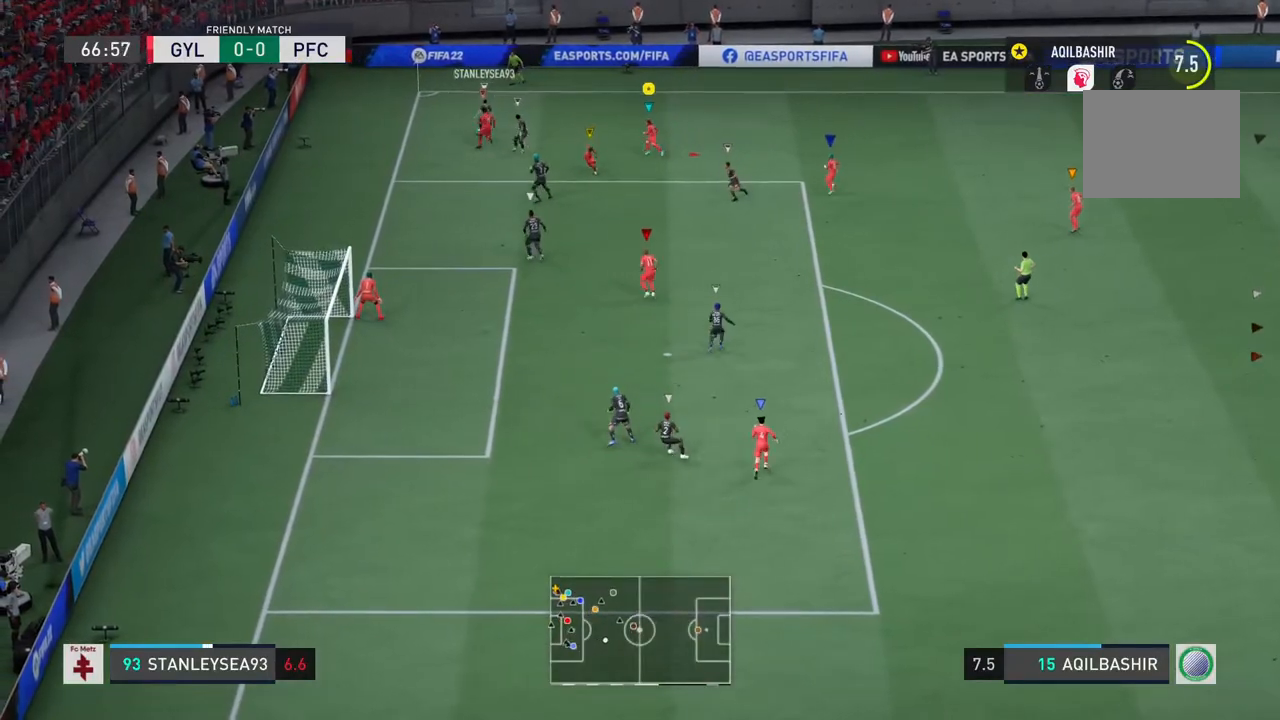
{"buttons": ["R2"], "left_stick": "up", "right_stick": "center", "events": [[167, "left_stick", "up"]]}
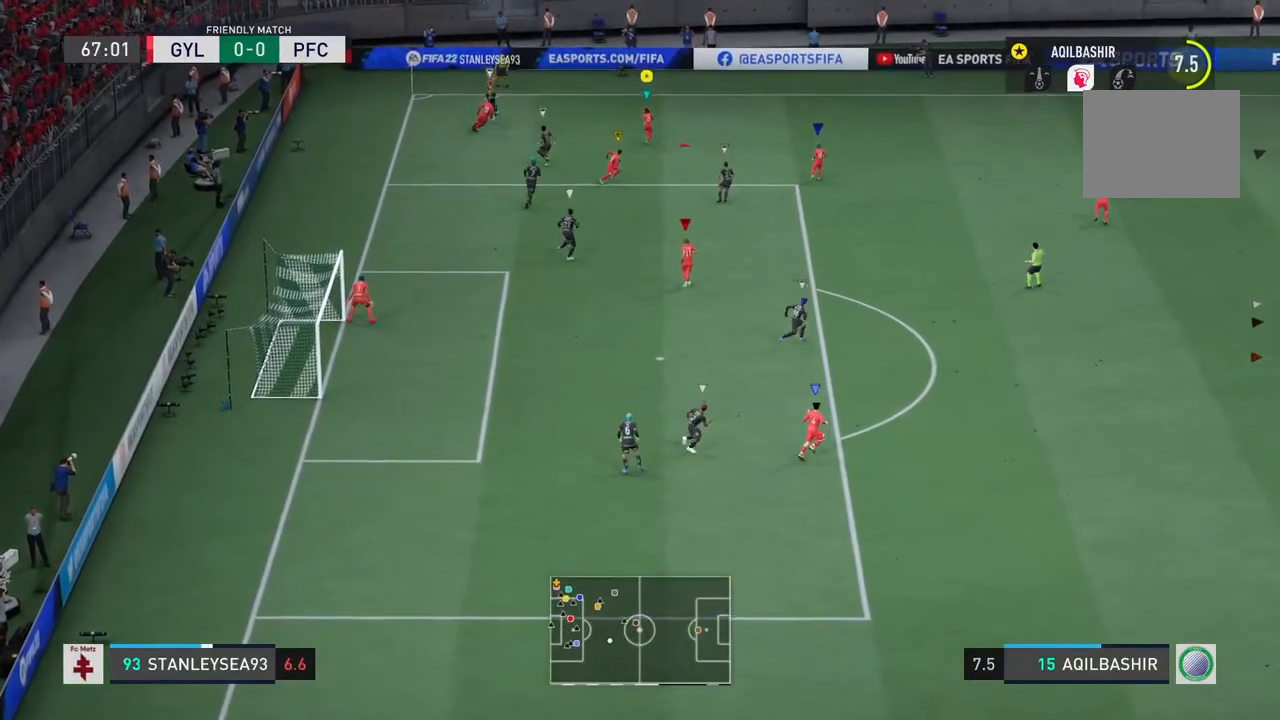
{"buttons": [], "left_stick": "up-right", "right_stick": "center", "events": [[33, "left_stick", "up-right"], [300, "R2", "up"]]}
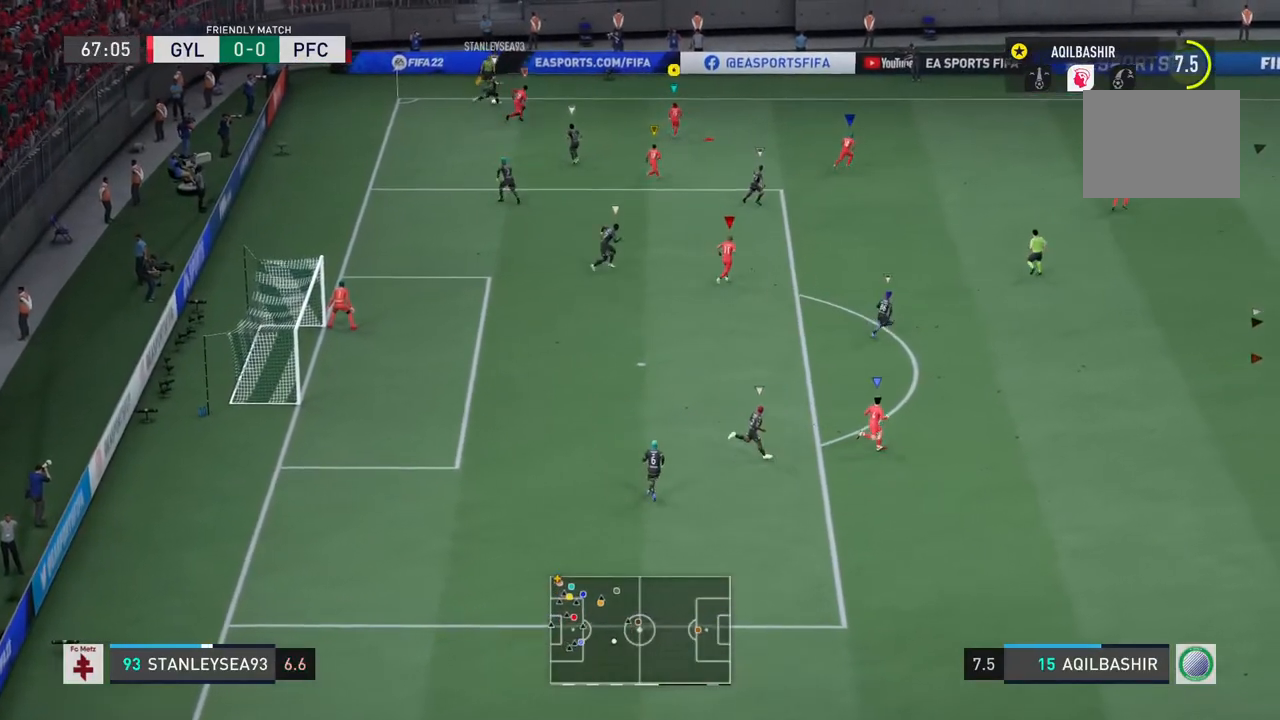
{"buttons": [], "left_stick": "down", "right_stick": "center", "events": [[67, "left_stick", "right"], [200, "left_stick", "down-right"], [467, "left_stick", "down"]]}
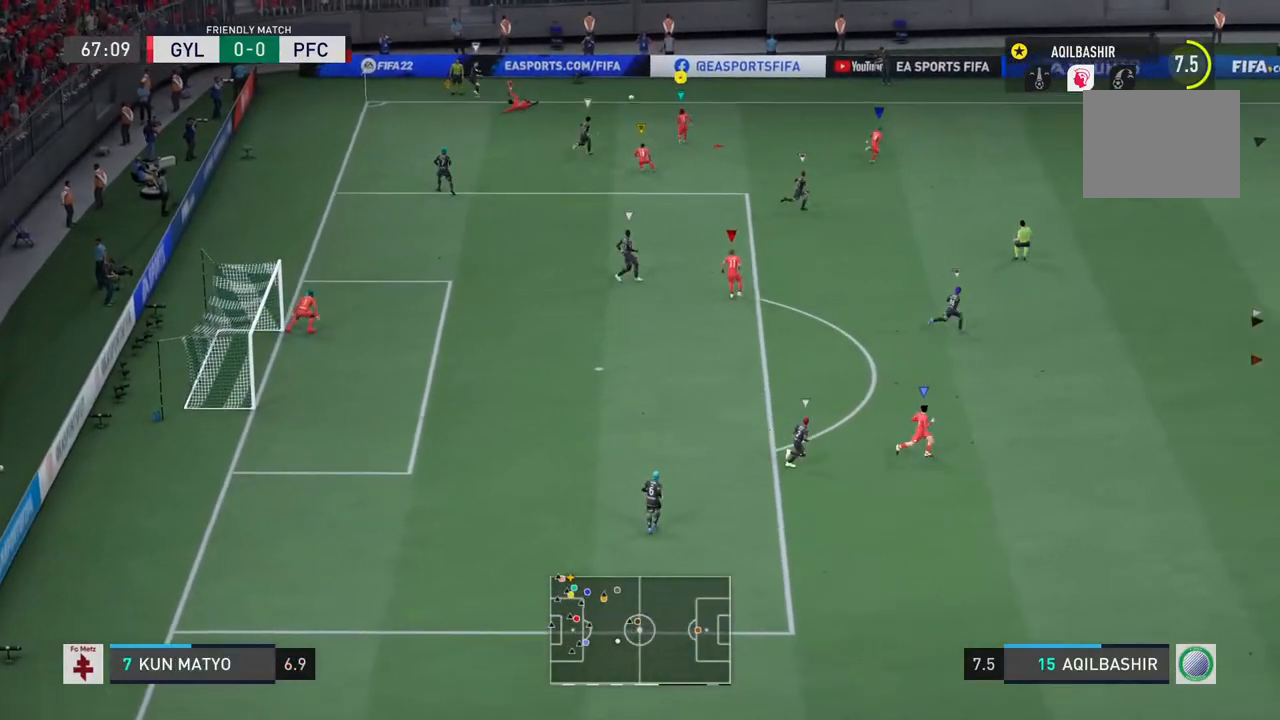
{"buttons": [], "left_stick": "down-right", "right_stick": "center", "events": [[250, "left_stick", "down-right"]]}
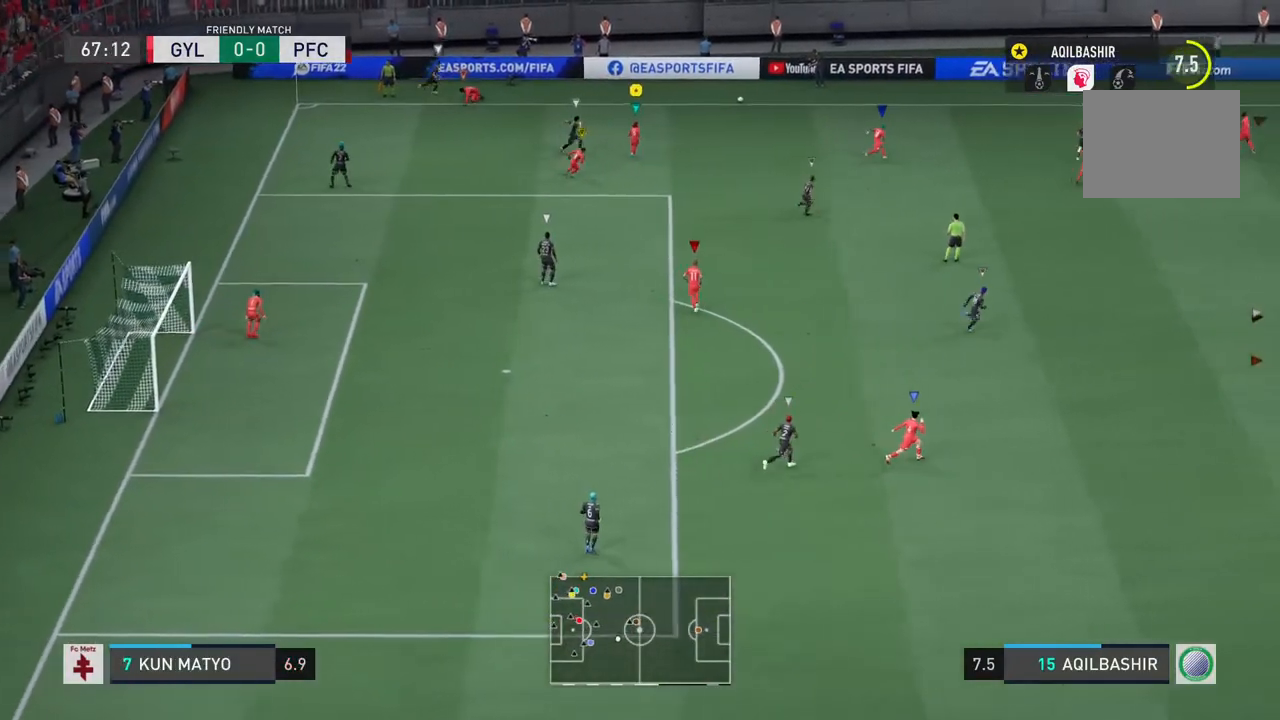
{"buttons": [], "left_stick": "down-right", "right_stick": "center", "events": [[183, "CIRCLE", "down"], [300, "CIRCLE", "up"]]}
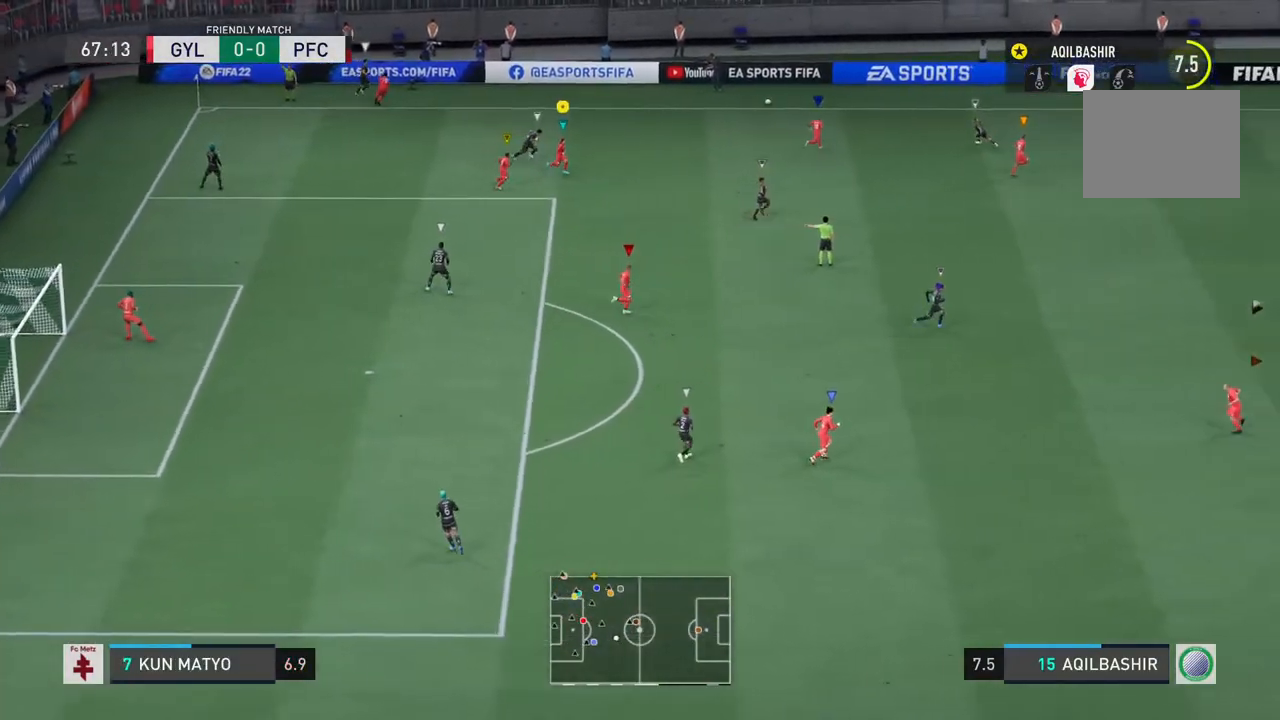
{"buttons": [], "left_stick": "center", "right_stick": "center", "events": [[117, "left_stick", "center"]]}
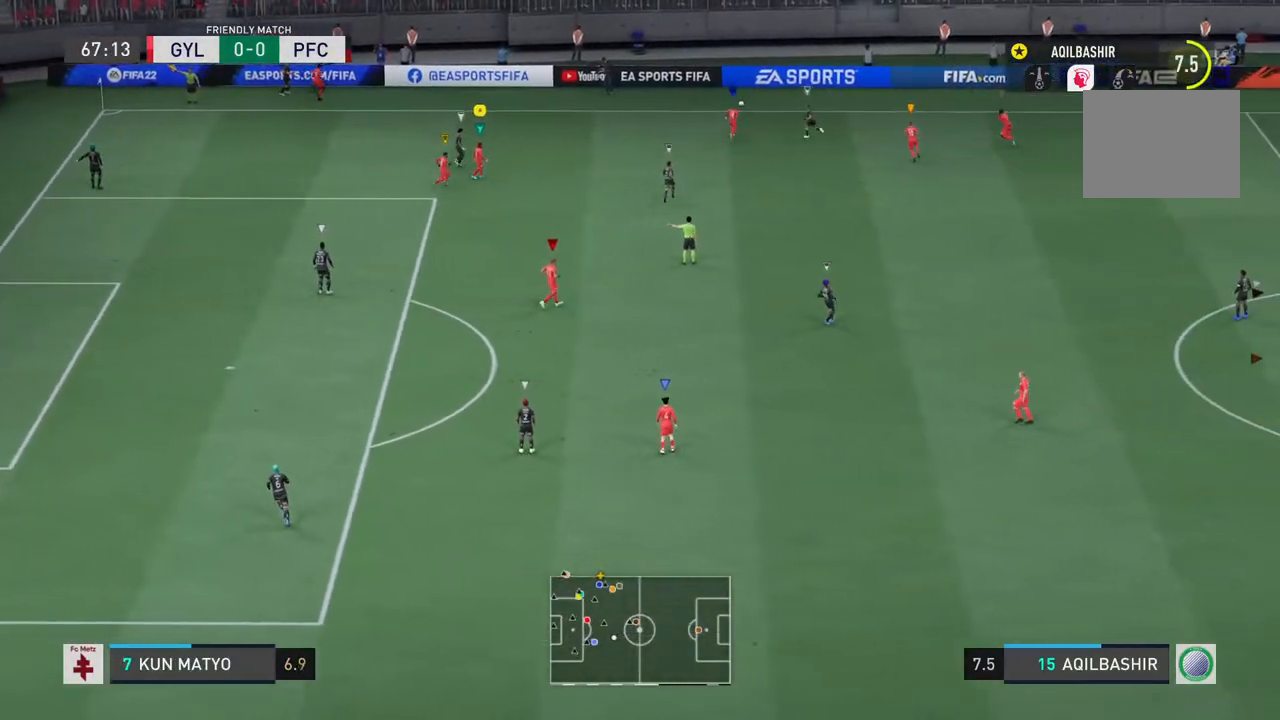
{"buttons": [], "left_stick": "center", "right_stick": "center", "events": []}
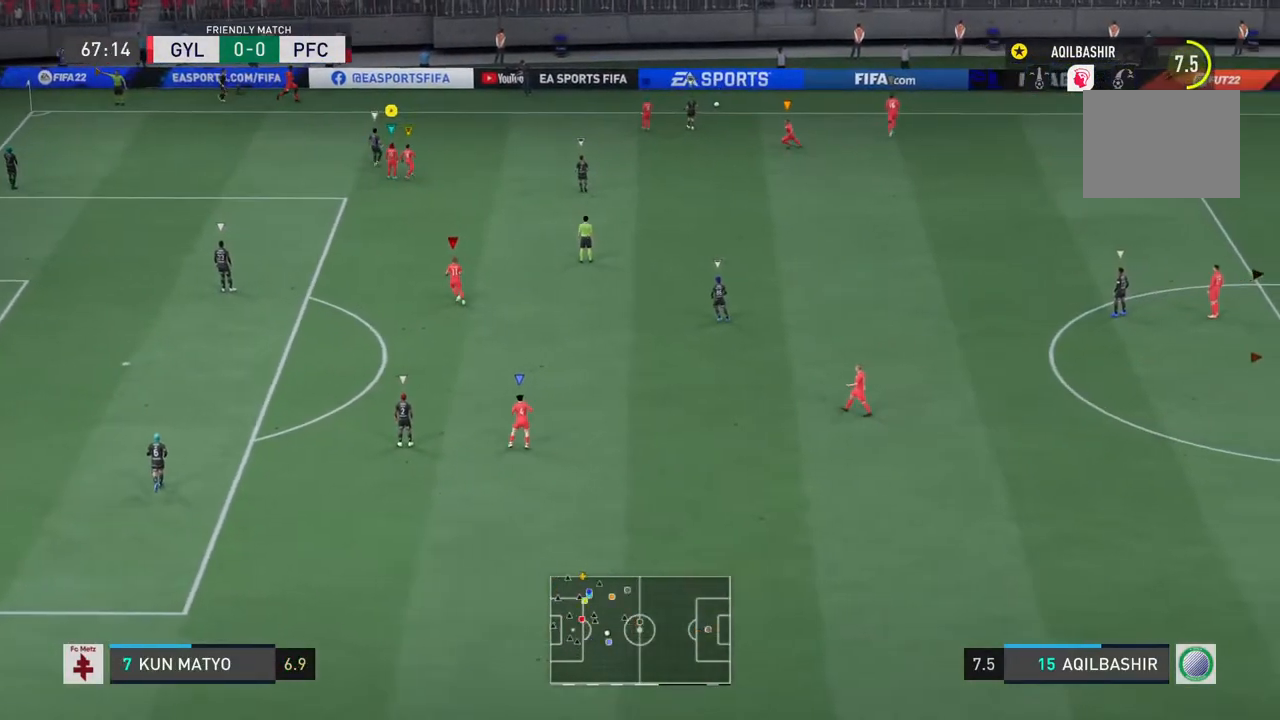
{"buttons": [], "left_stick": "center", "right_stick": "center", "events": []}
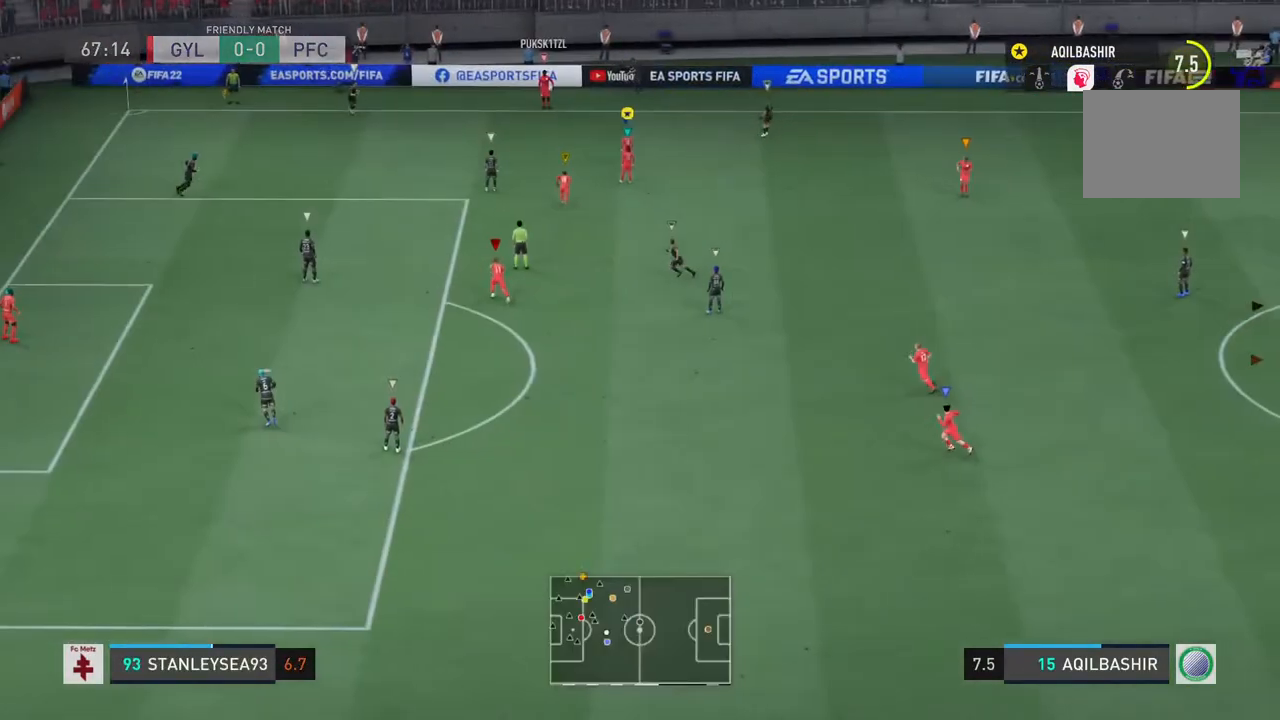
{"buttons": ["R2"], "left_stick": "left", "right_stick": "center", "events": [[83, "left_stick", "left"], [300, "R2", "down"]]}
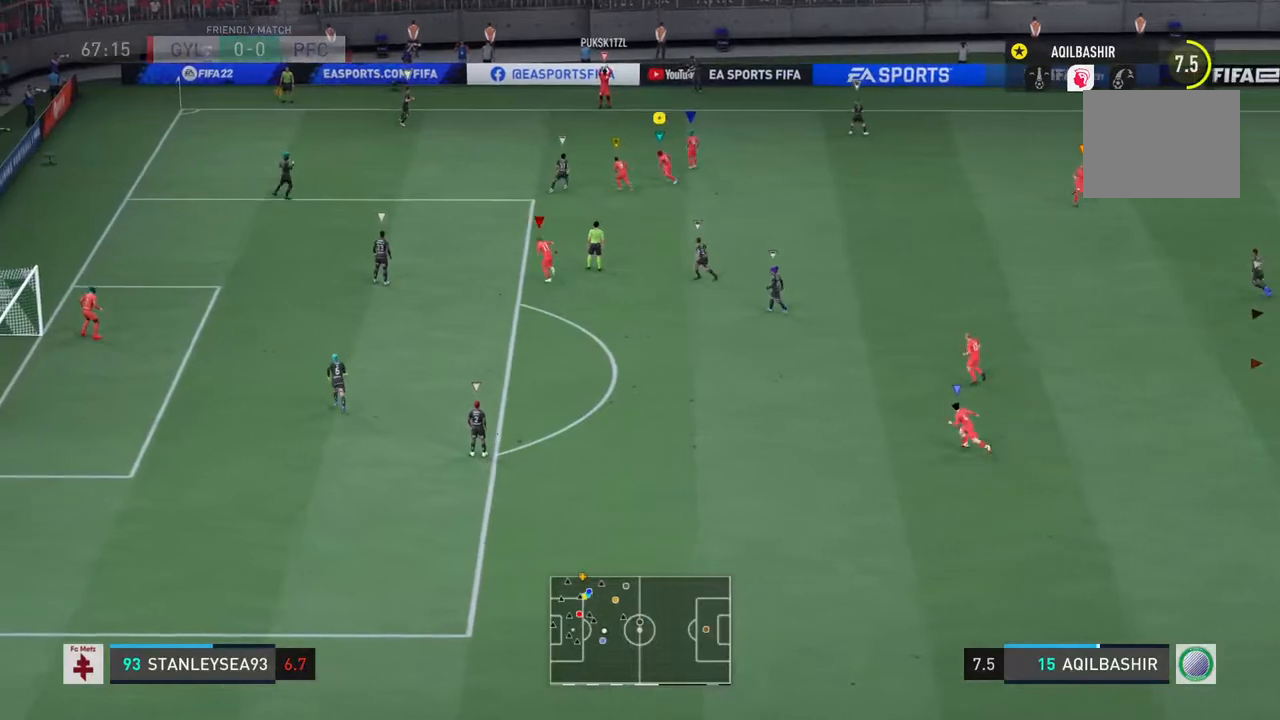
{"buttons": ["R2"], "left_stick": "up-left", "right_stick": "center", "events": [[133, "left_stick", "up-left"]]}
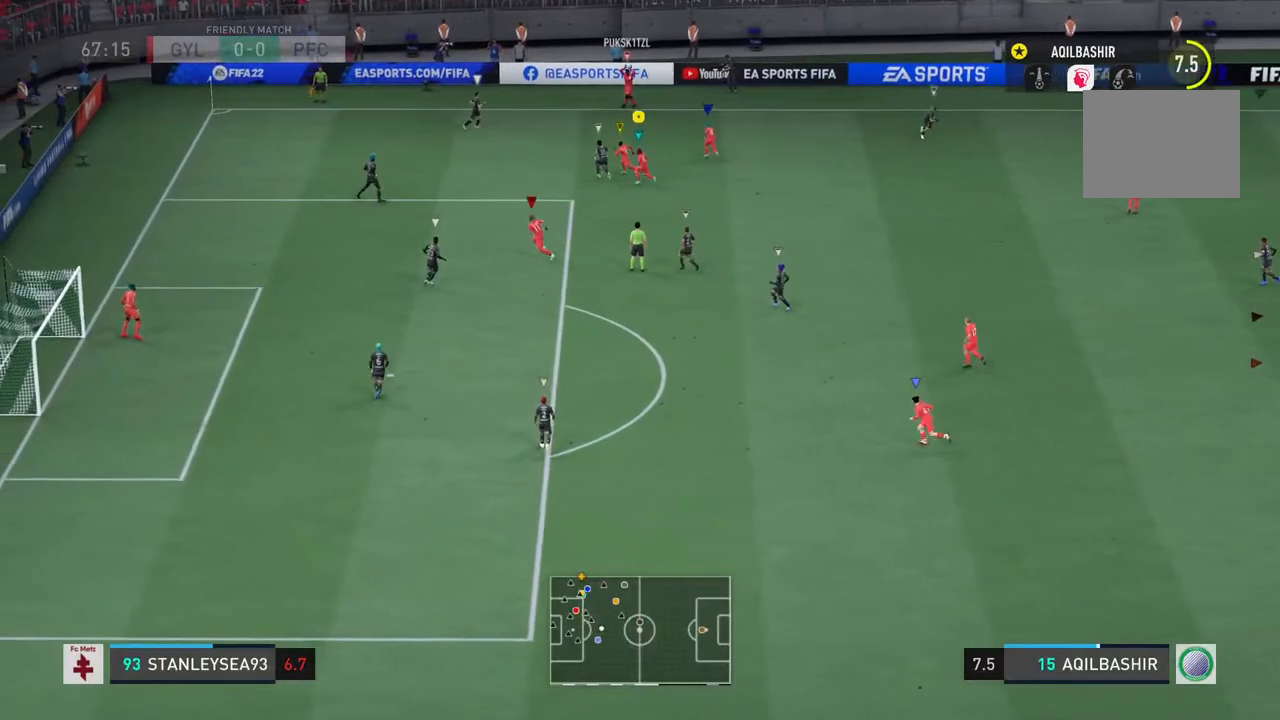
{"buttons": [], "left_stick": "down", "right_stick": "center", "events": [[150, "left_stick", "down"], [167, "R2", "up"]]}
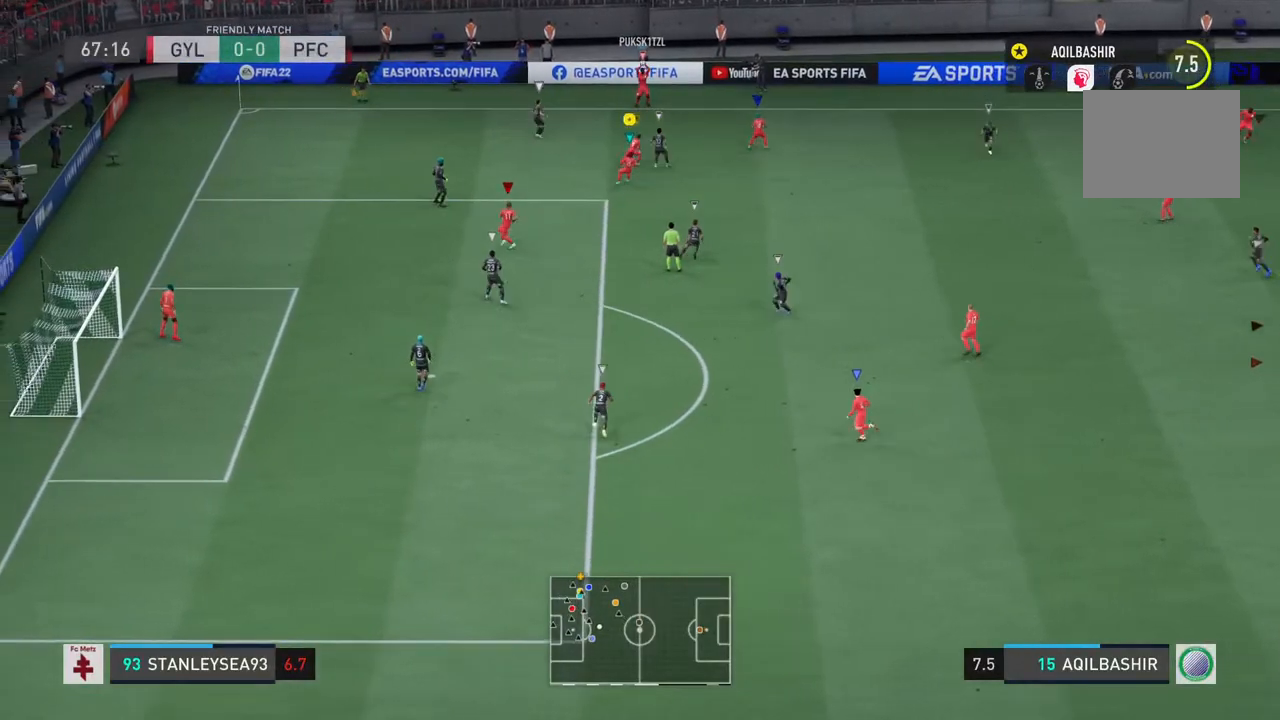
{"buttons": [], "left_stick": "down-right", "right_stick": "center", "events": [[300, "left_stick", "down-right"]]}
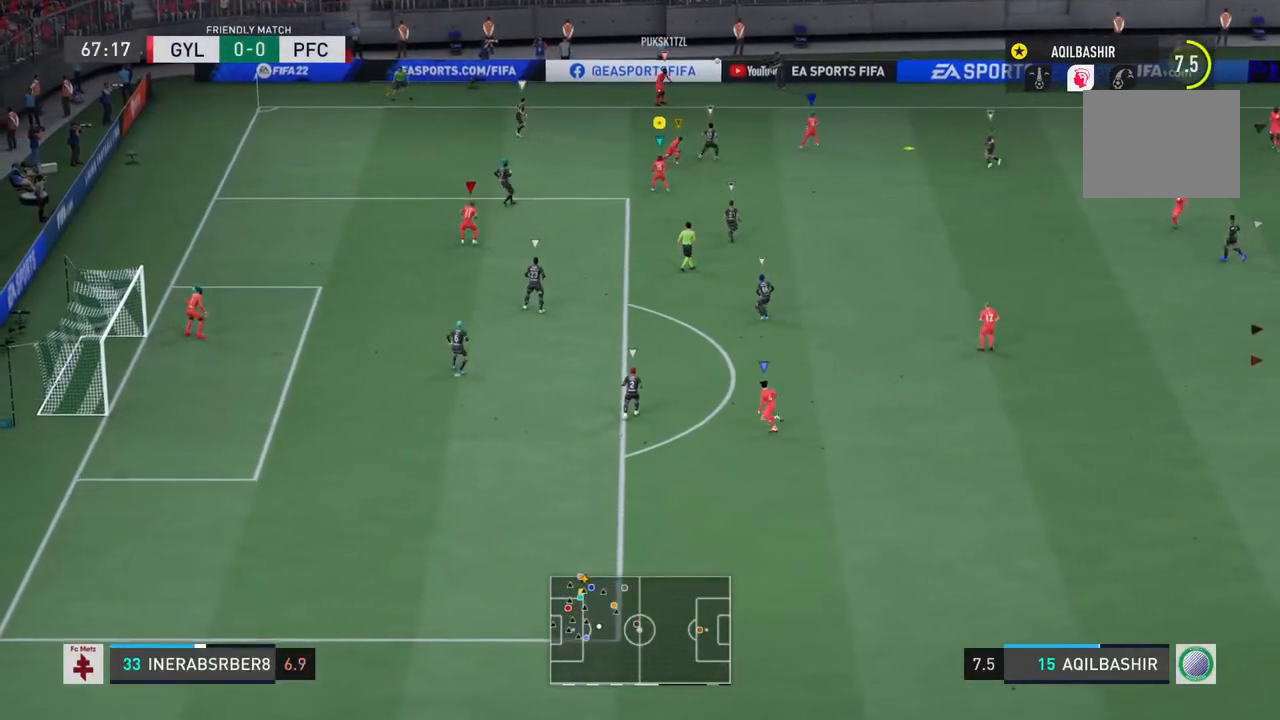
{"buttons": [], "left_stick": "down-right", "right_stick": "center", "events": []}
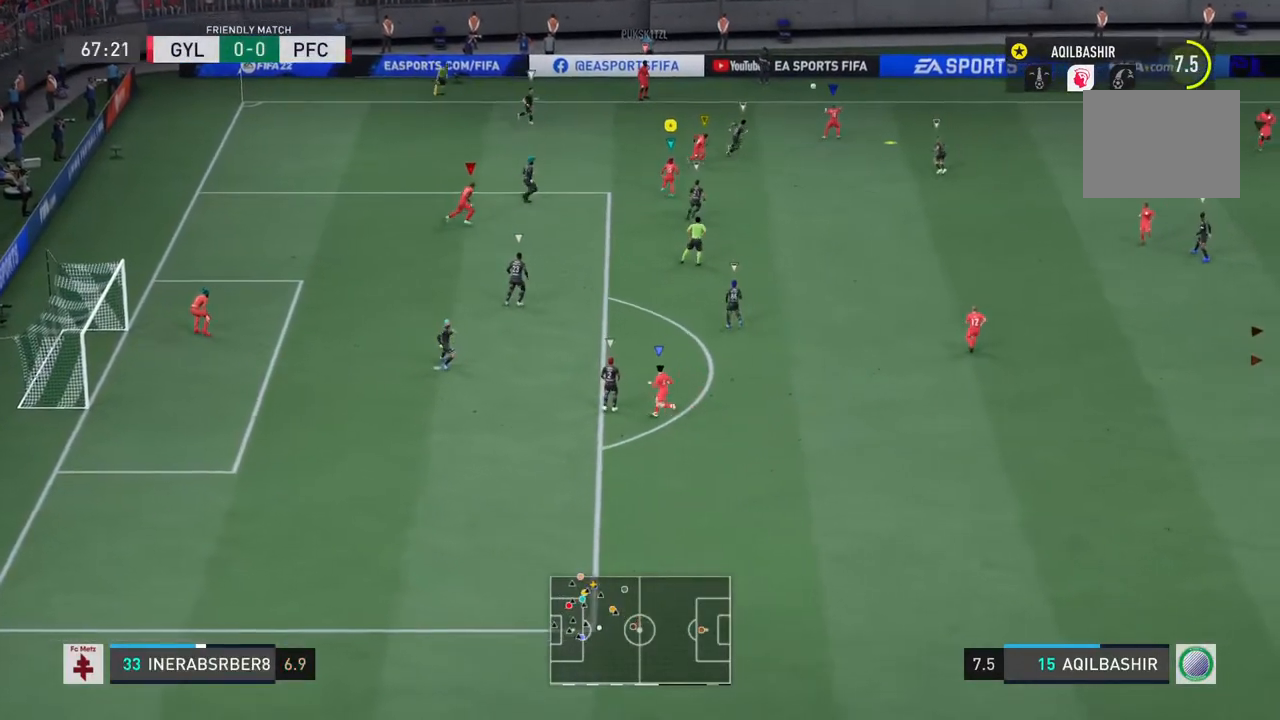
{"buttons": [], "left_stick": "down-right", "right_stick": "center", "events": [[17, "left_stick", "right"], [217, "left_stick", "down-right"]]}
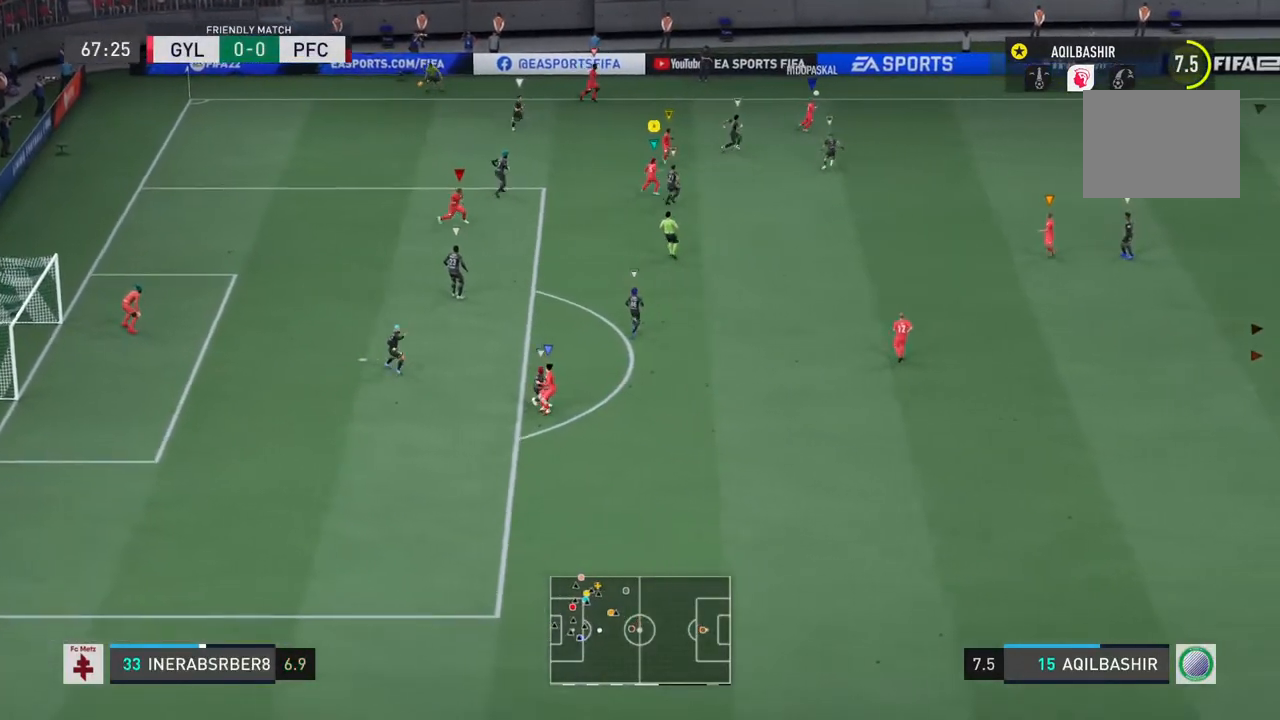
{"buttons": [], "left_stick": "down-right", "right_stick": "center", "events": [[250, "left_stick", "down"], [417, "left_stick", "down-right"]]}
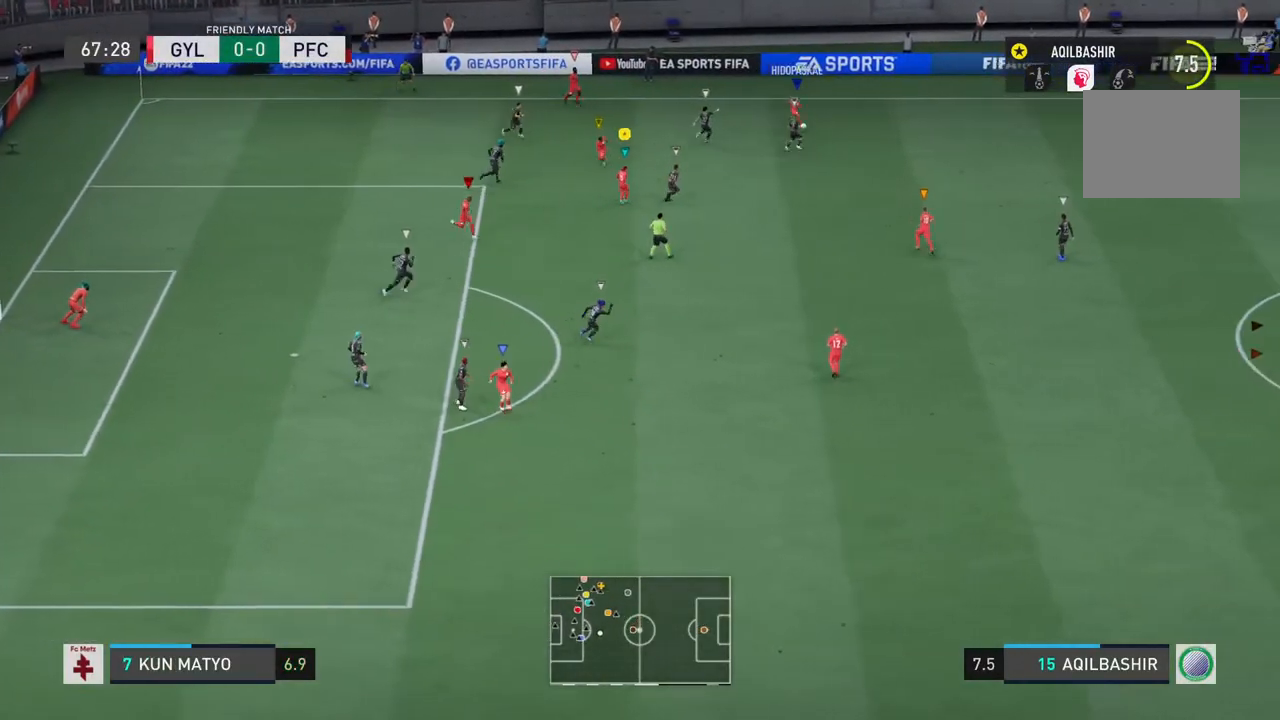
{"buttons": [], "left_stick": "down-right", "right_stick": "center", "events": []}
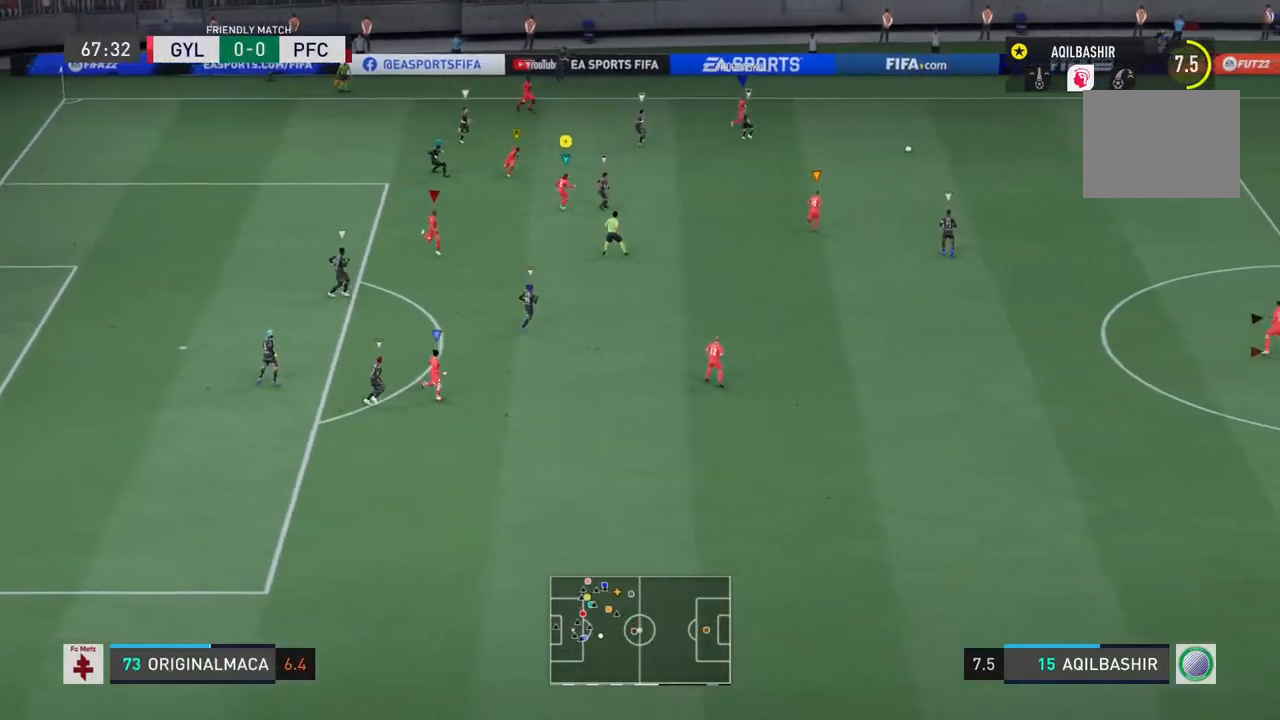
{"buttons": [], "left_stick": "center", "right_stick": "center", "events": [[333, "left_stick", "center"]]}
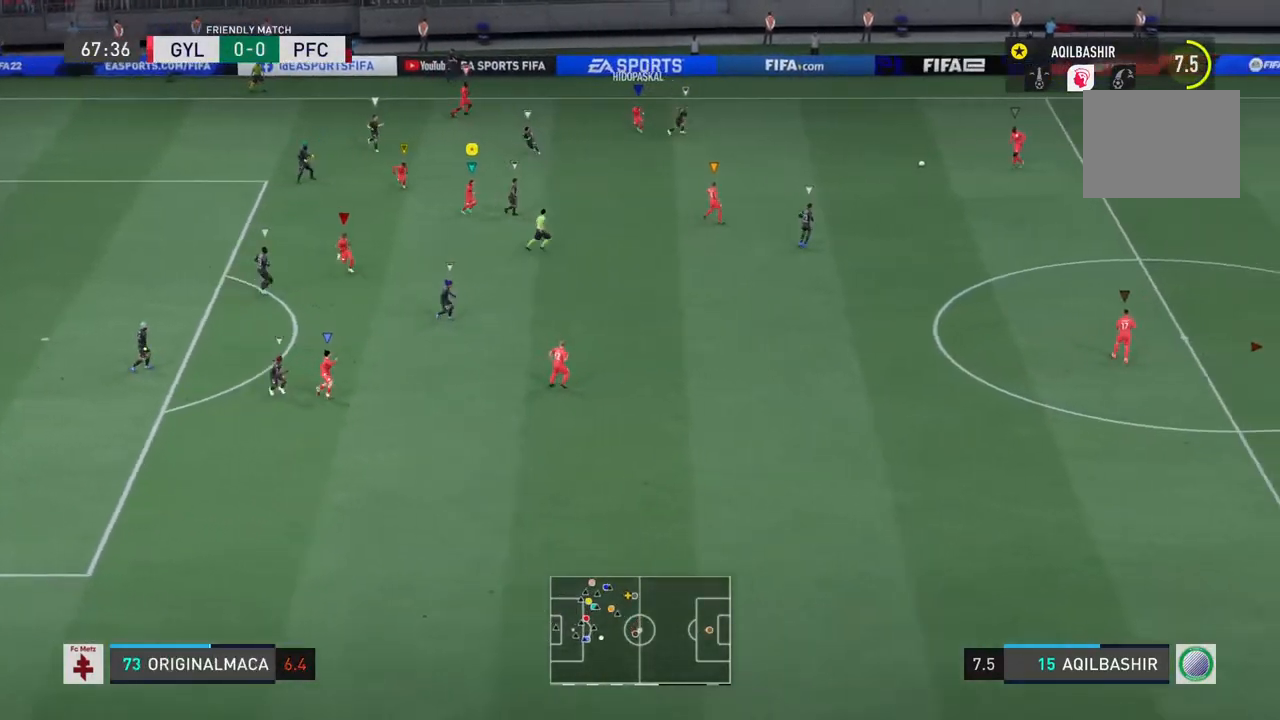
{"buttons": [], "left_stick": "down-right", "right_stick": "center", "events": [[100, "left_stick", "down-right"]]}
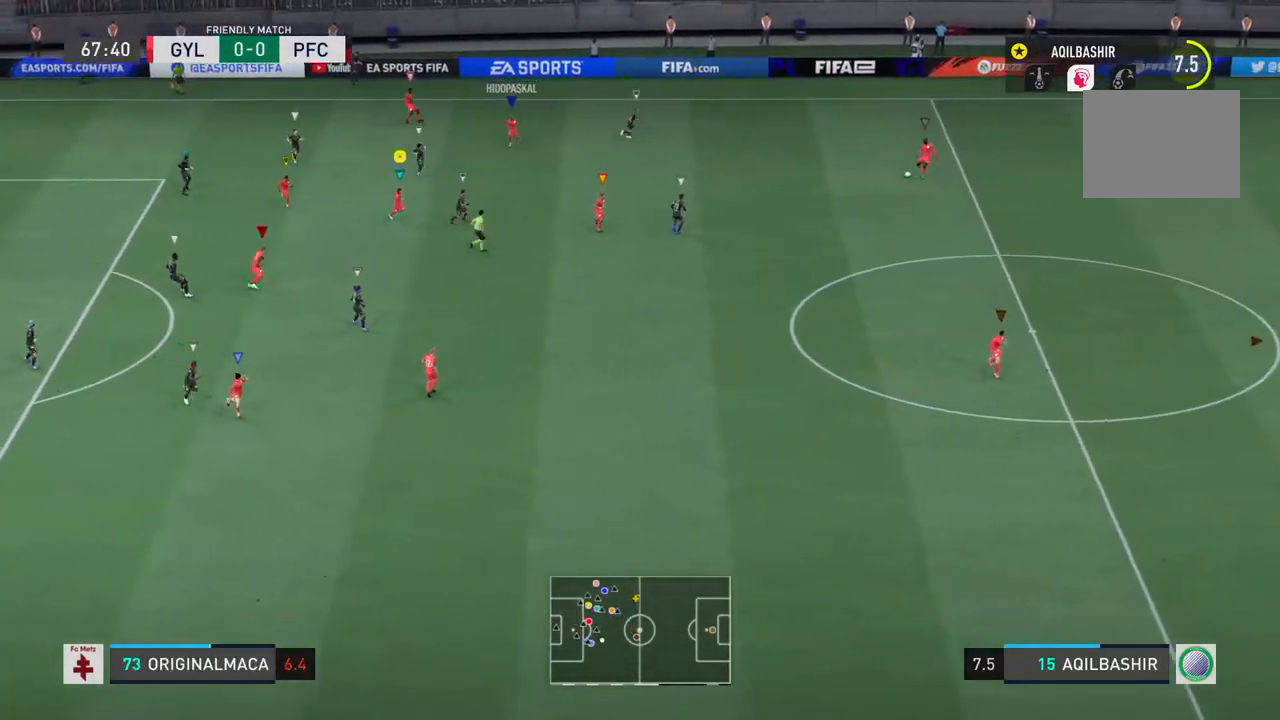
{"buttons": ["L1"], "left_stick": "center", "right_stick": "center", "events": [[450, "left_stick", "center"], [483, "L1", "down"]]}
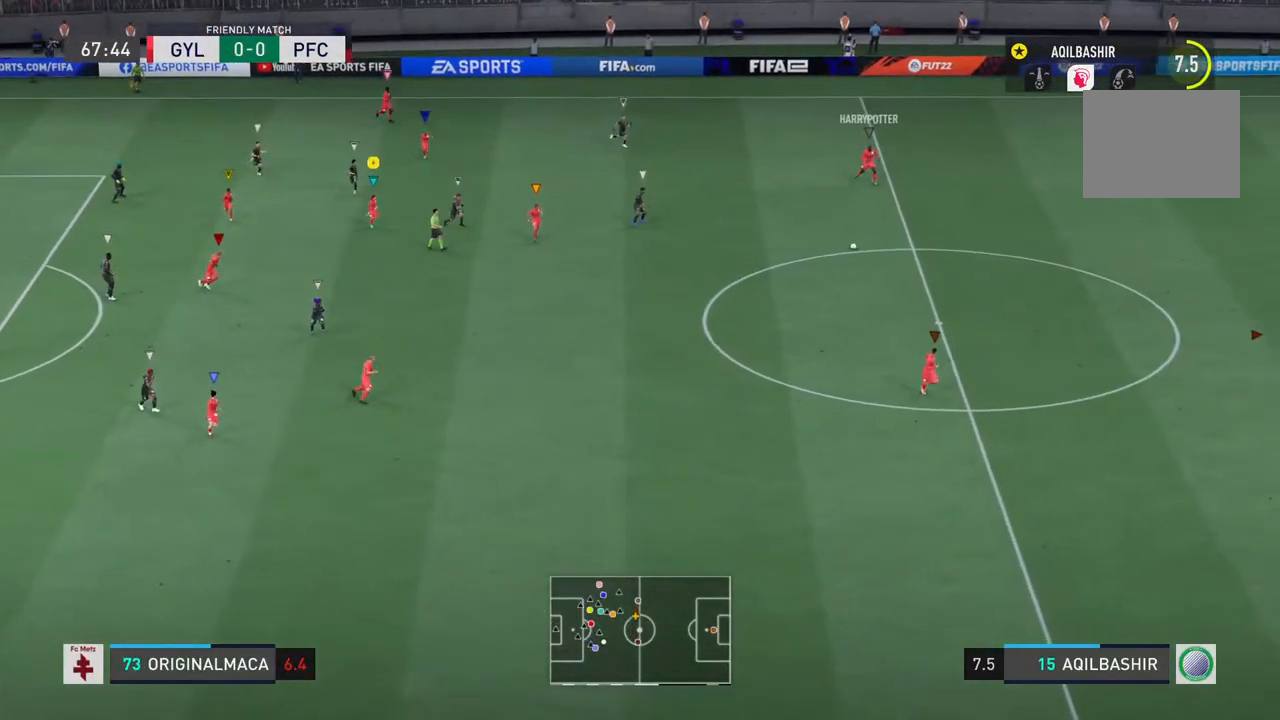
{"buttons": ["L1"], "left_stick": "center", "right_stick": "center", "events": []}
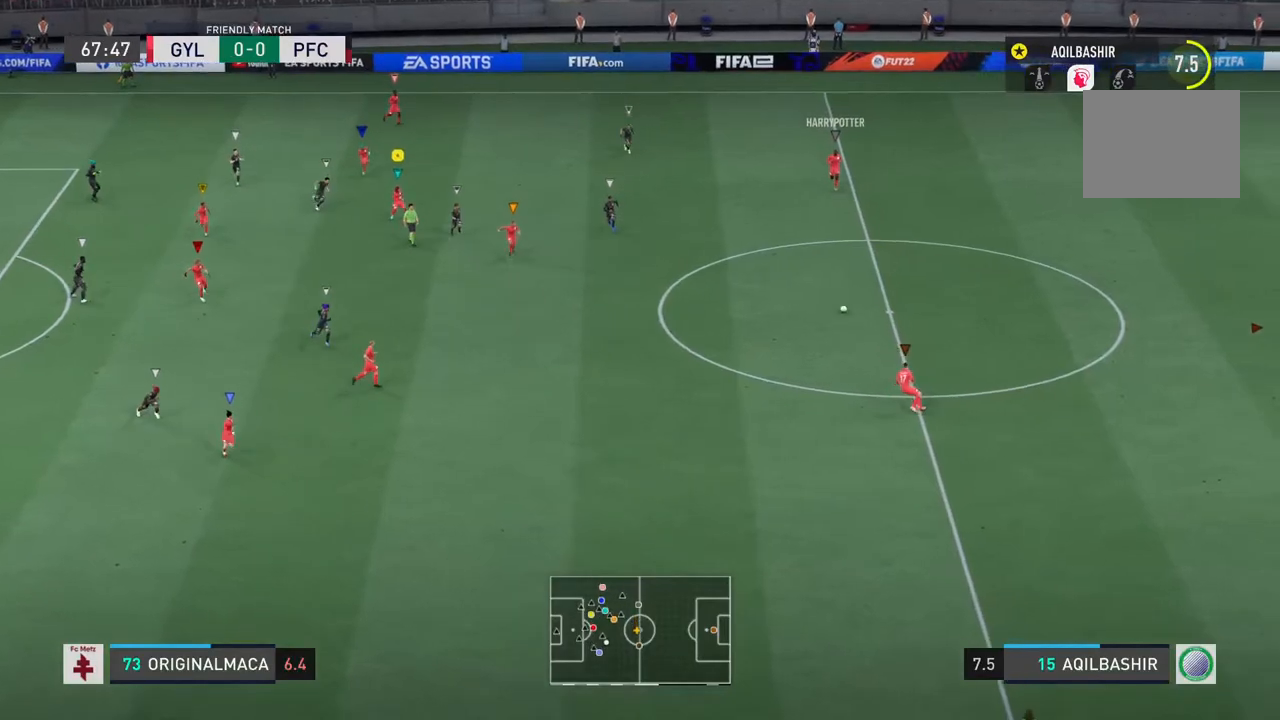
{"buttons": ["L1"], "left_stick": "down", "right_stick": "center", "events": [[150, "left_stick", "down"]]}
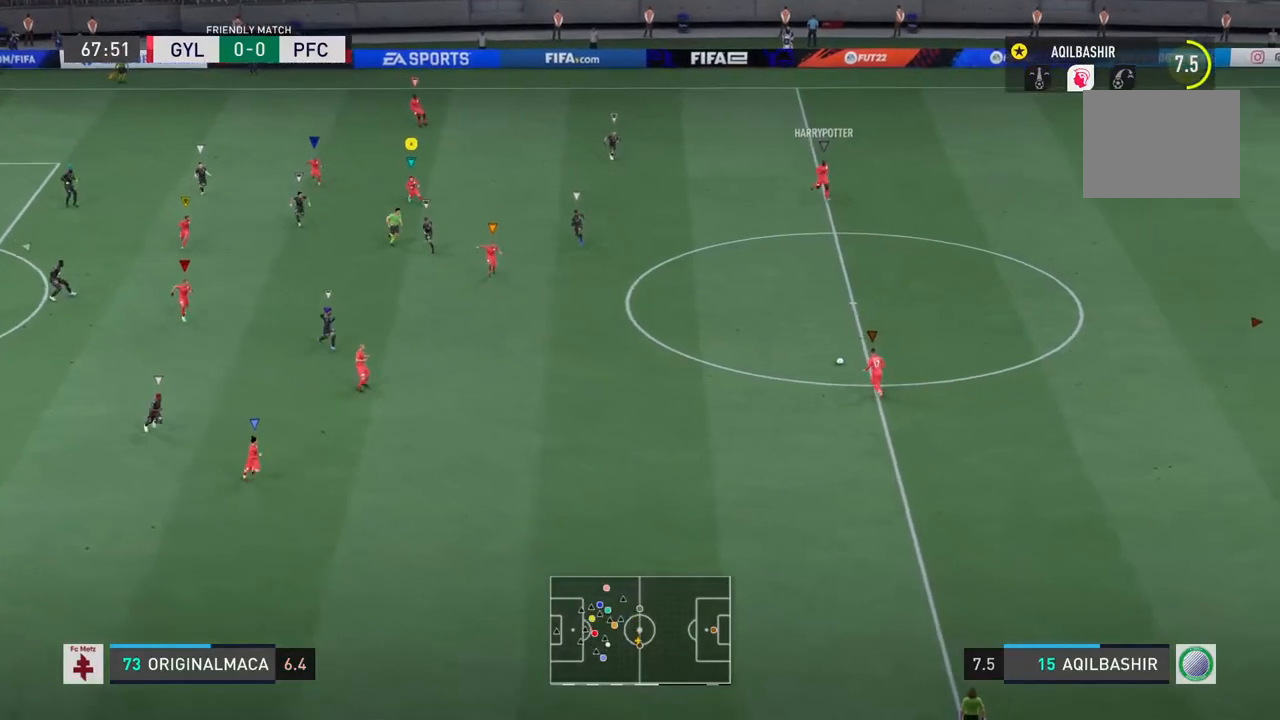
{"buttons": [], "left_stick": "down", "right_stick": "center", "events": [[17, "L1", "up"]]}
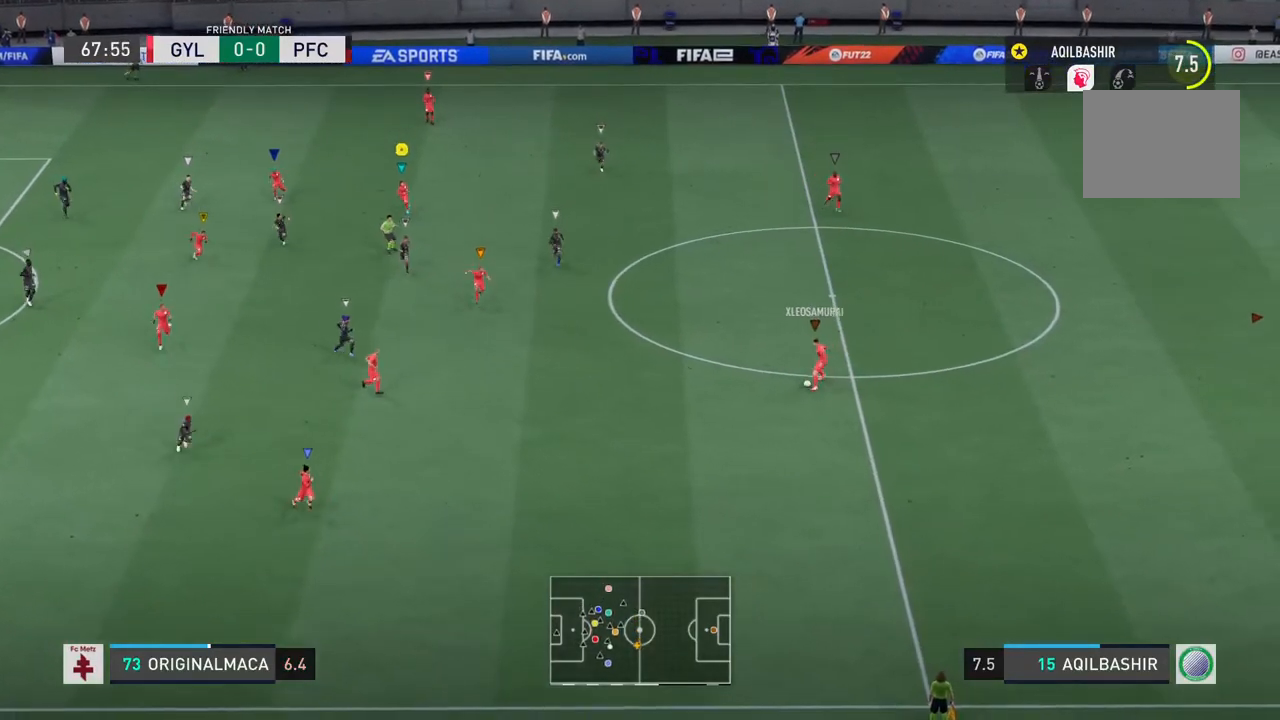
{"buttons": [], "left_stick": "down", "right_stick": "center", "events": []}
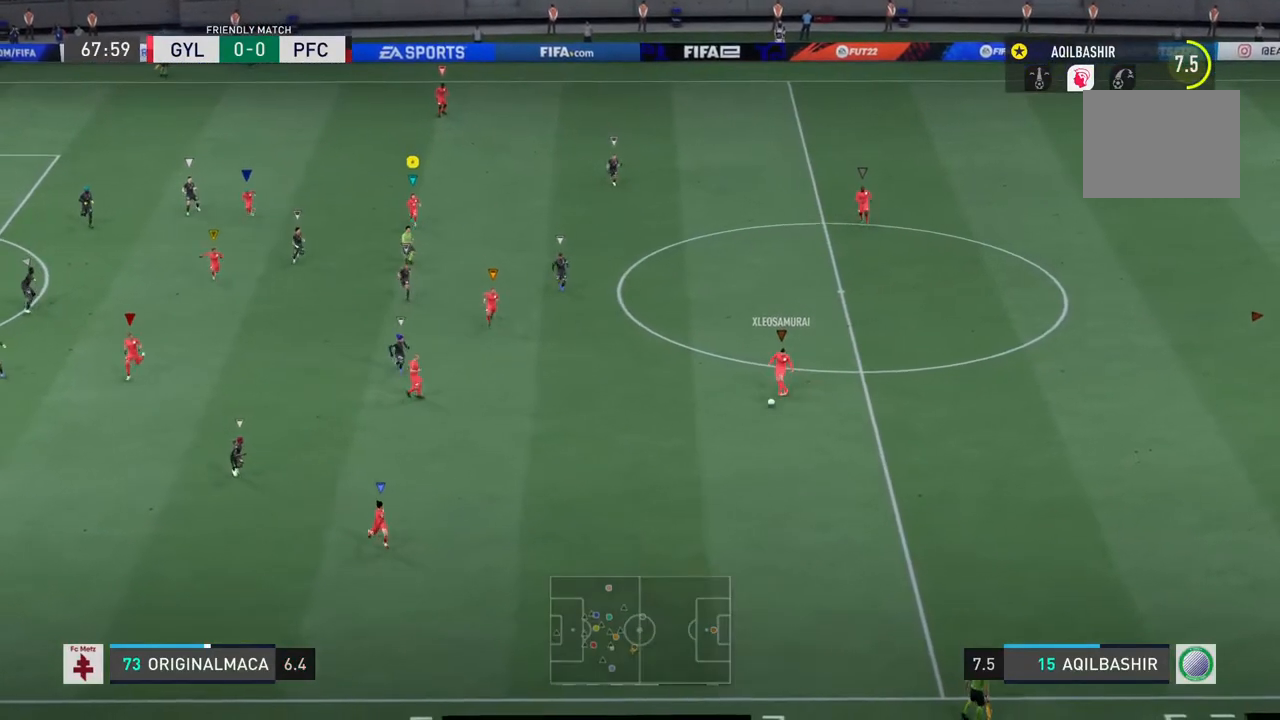
{"buttons": [], "left_stick": "down", "right_stick": "center", "events": []}
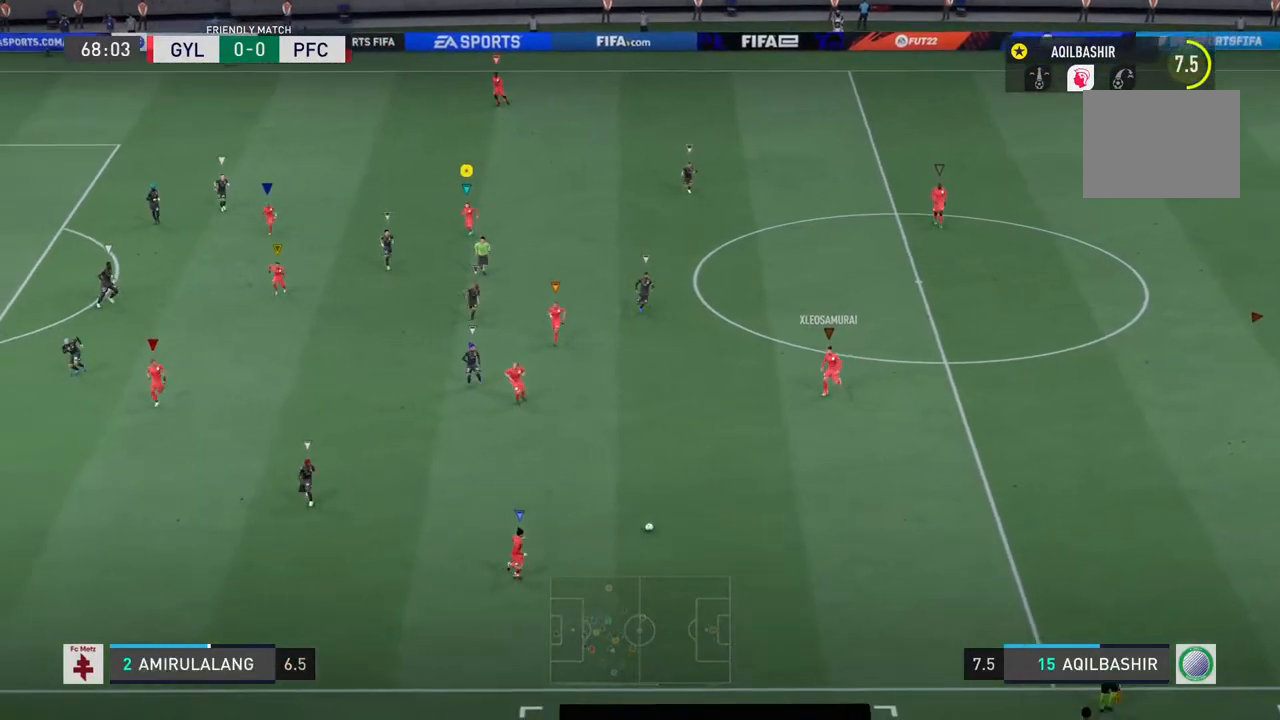
{"buttons": [], "left_stick": "down-left", "right_stick": "center", "events": [[217, "left_stick", "down-left"]]}